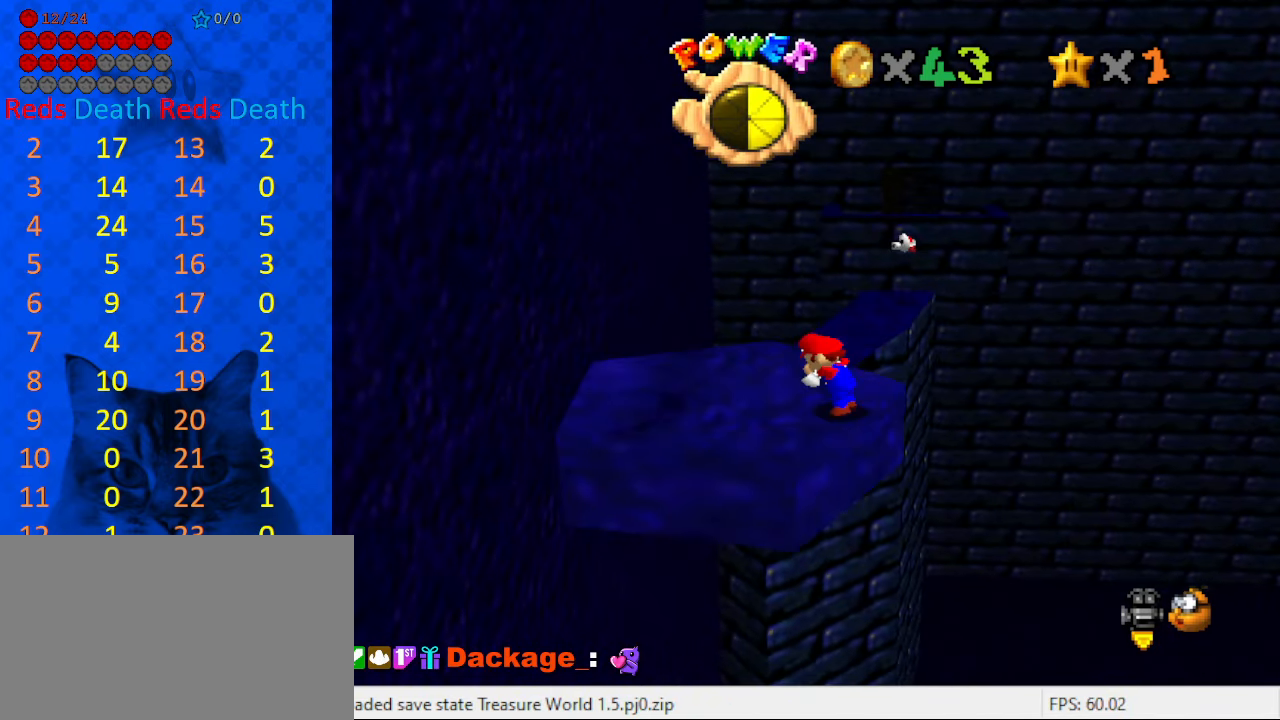
Gameplay with keyboard; each line is a JSON object with the keys held at the frame after it. "events" lists presses ("down") and releases ("up") of "a", "c", "ctrl", "d", "down", "left", "return", "right", "s", "shift", "up", "w", "x" and "y" between this image and that frame as [ms after this image, input, new state], when the widget could be followed in between. No other keys are recorded. Mouse input is not recorded.
{"keys": ["left", "up"], "events": [[400, "up", "down"]]}
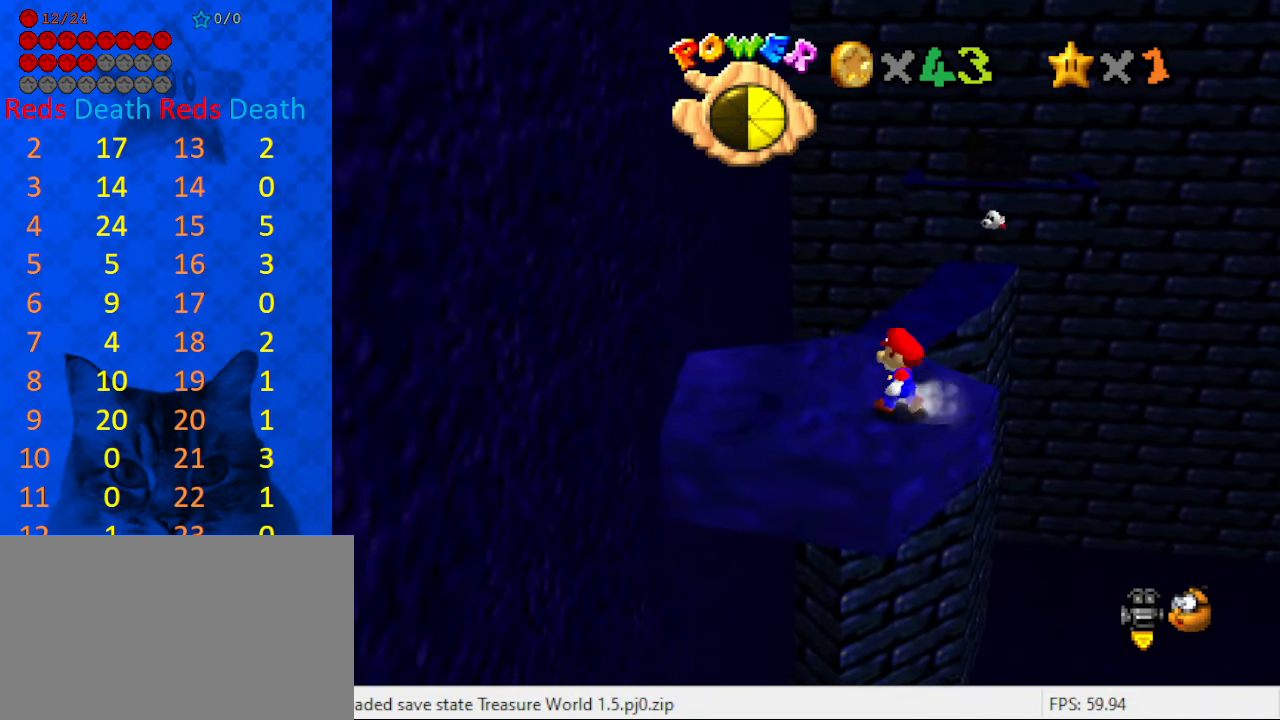
{"keys": ["right", "shift", "up", "y"], "events": [[34, "left", "up"], [267, "y", "down"], [300, "shift", "down"], [400, "right", "down"]]}
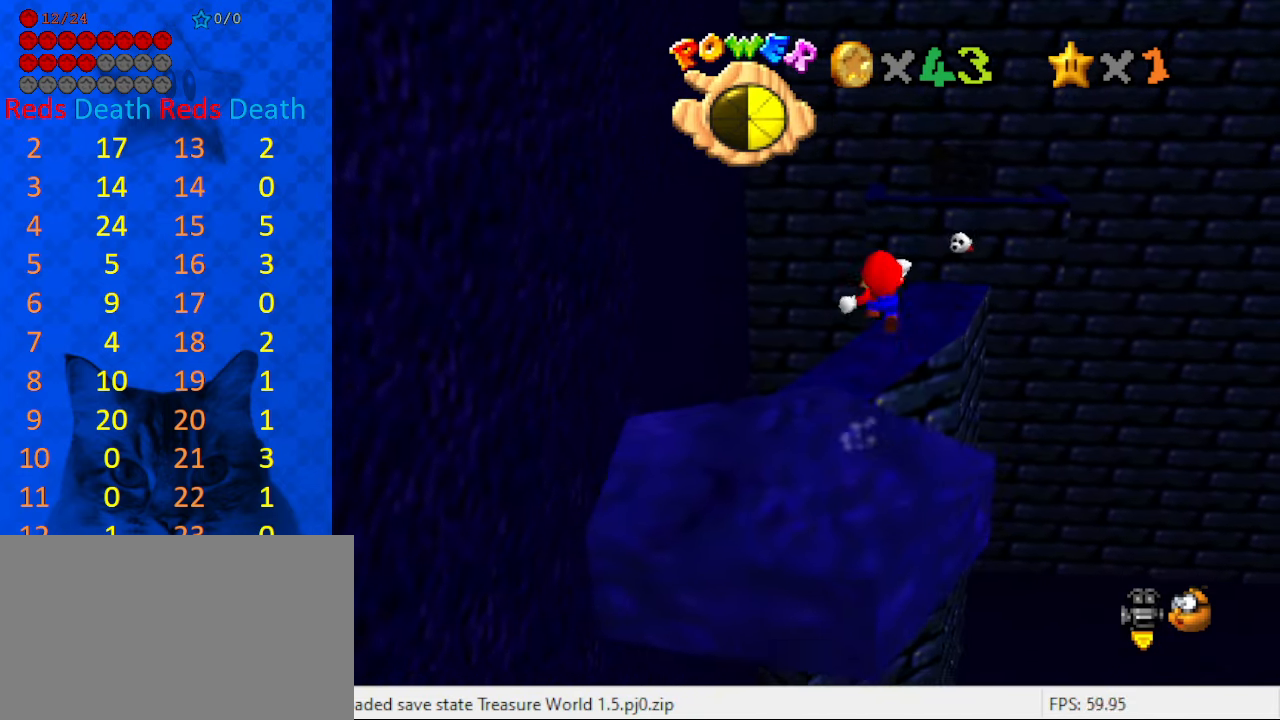
{"keys": ["up"], "events": [[34, "shift", "up"], [100, "y", "up"], [234, "a", "down"], [367, "right", "up"], [400, "a", "up"]]}
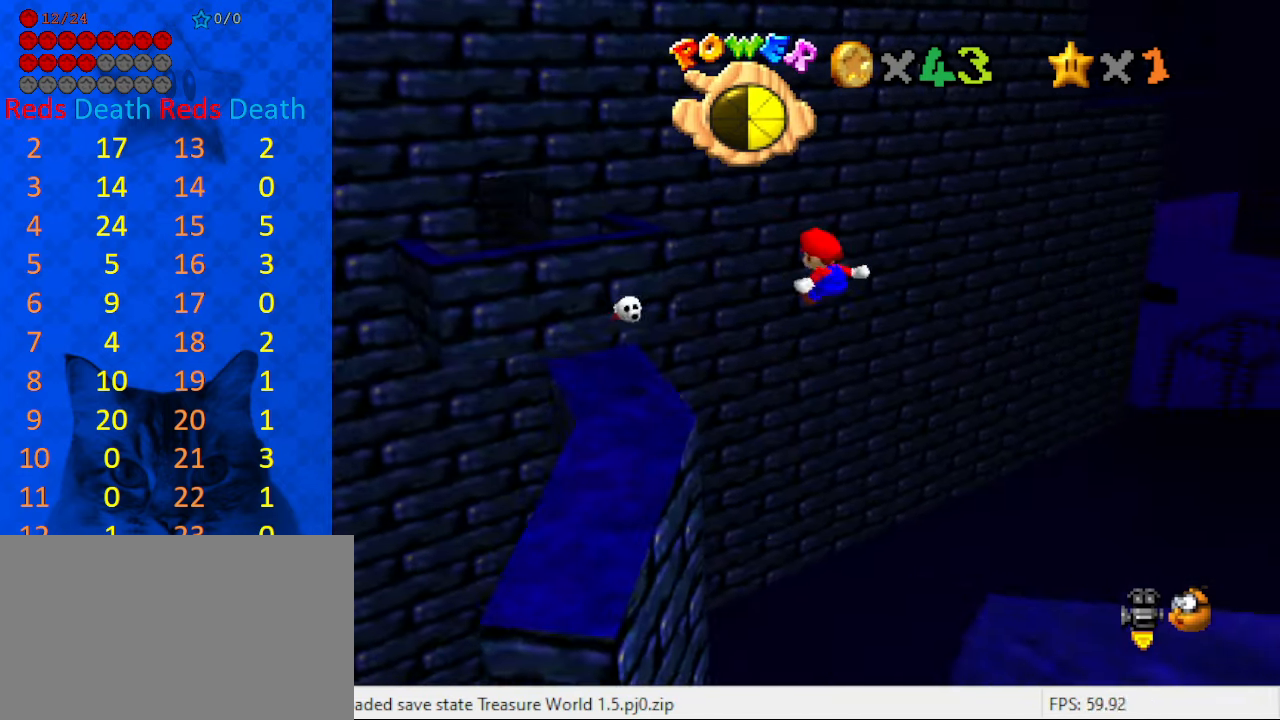
{"keys": ["d", "down", "right"], "events": [[100, "left", "down"], [134, "left", "up"], [366, "up", "up"], [433, "right", "down"], [466, "d", "down"], [466, "down", "down"]]}
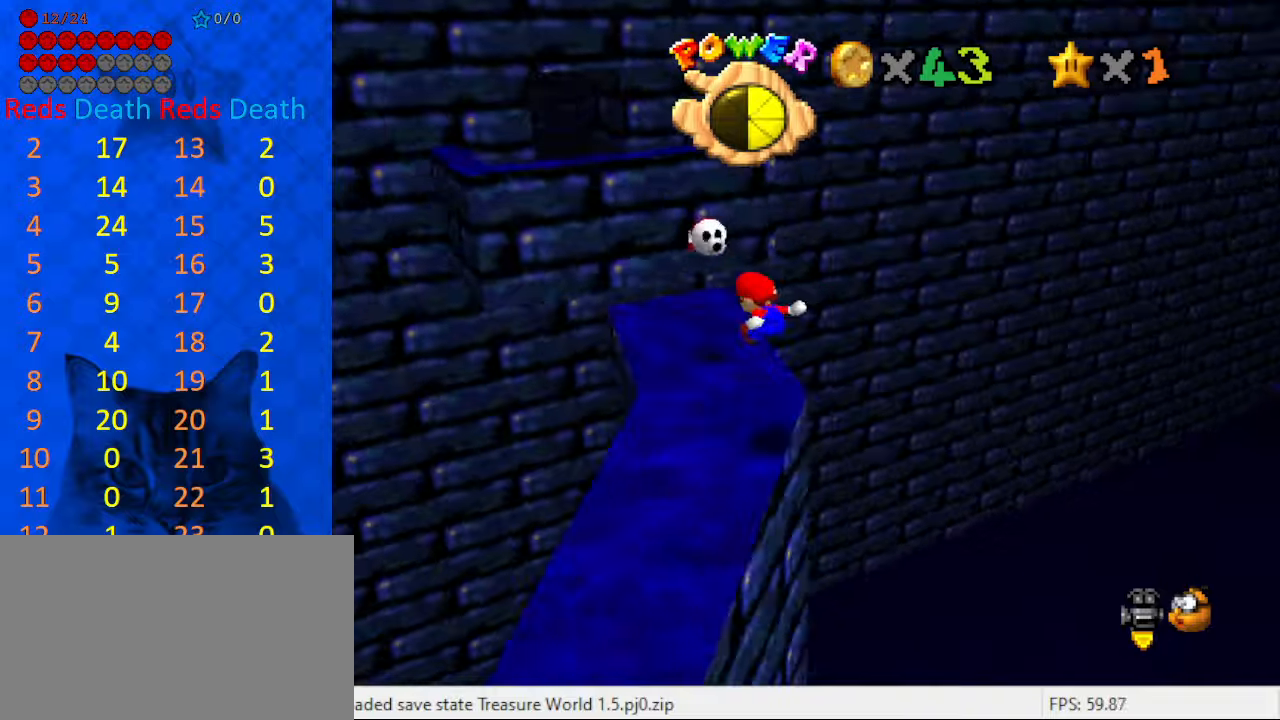
{"keys": ["shift"], "events": [[166, "d", "up"], [166, "down", "up"], [200, "right", "up"], [400, "up", "down"], [500, "shift", "down"], [500, "up", "up"]]}
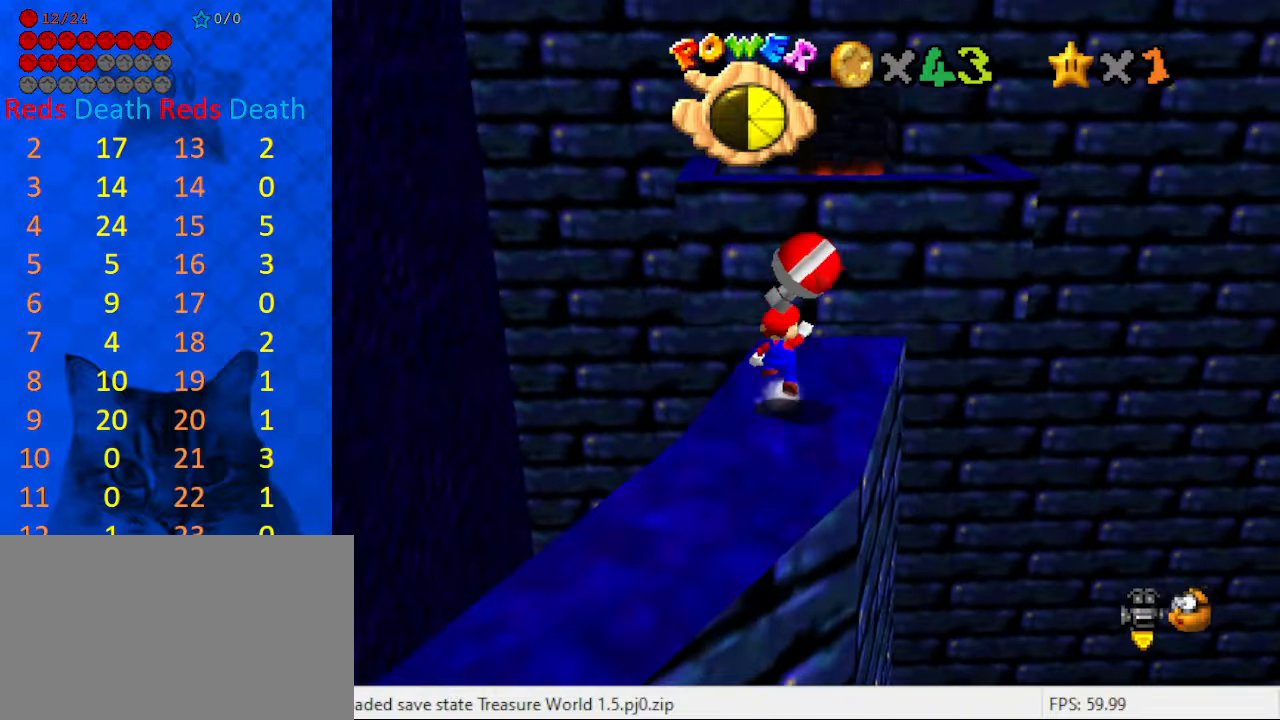
{"keys": ["shift"], "events": [[33, "down", "down"], [133, "shift", "up"], [233, "down", "up"], [400, "shift", "down"]]}
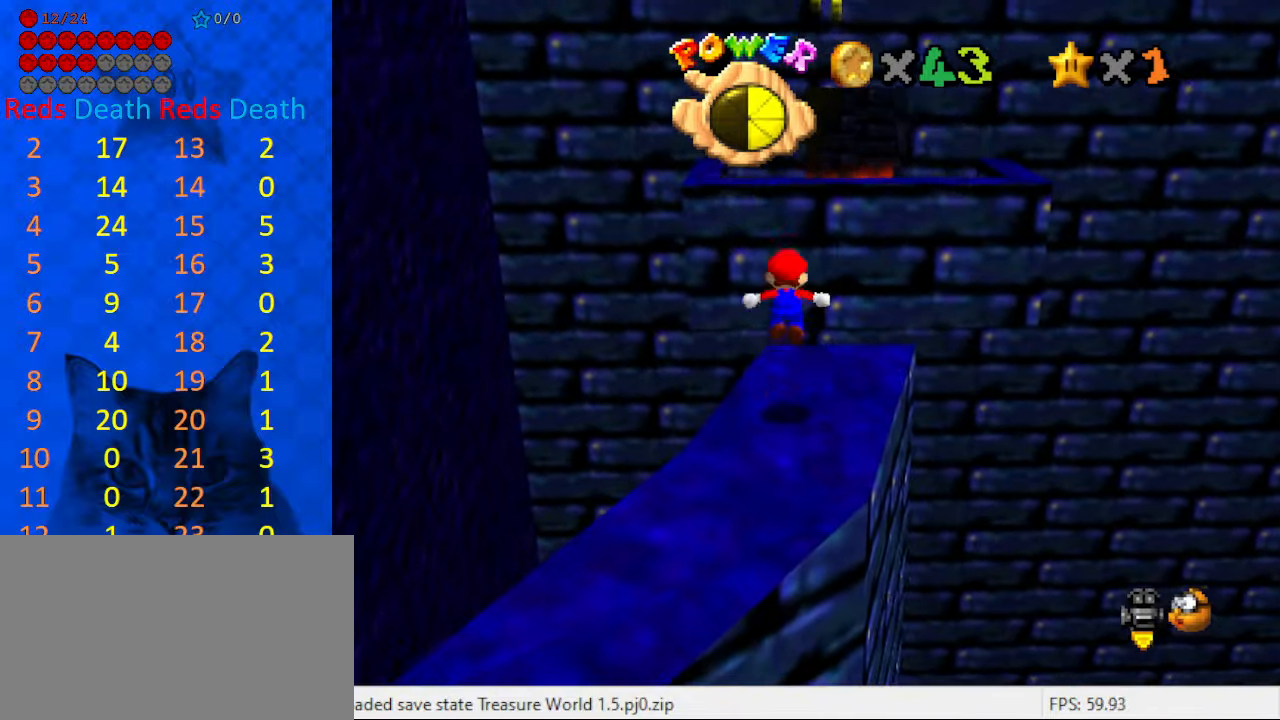
{"keys": ["left", "shift", "up"], "events": [[33, "a", "down"], [100, "down", "down"], [133, "right", "down"], [233, "a", "up"], [266, "down", "up"], [366, "right", "up"], [466, "left", "down"], [466, "up", "down"]]}
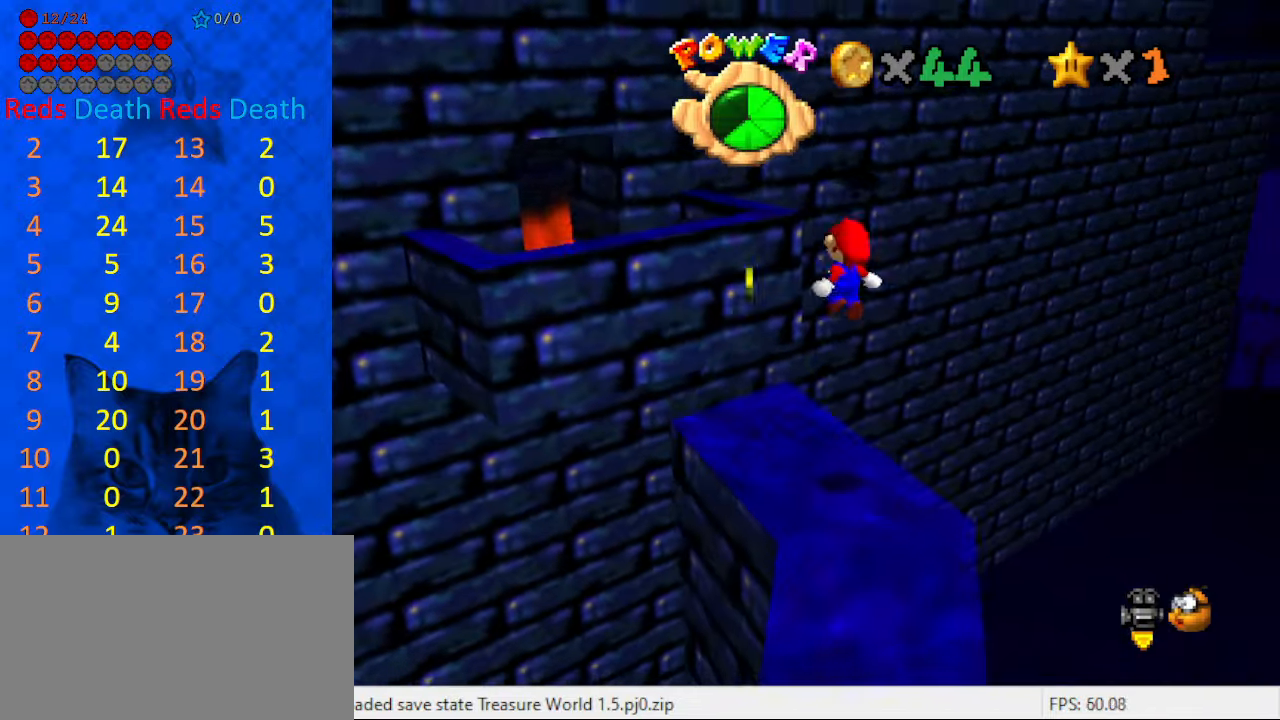
{"keys": ["left", "up"], "events": [[200, "ctrl", "down"], [433, "ctrl", "up"], [433, "shift", "up"]]}
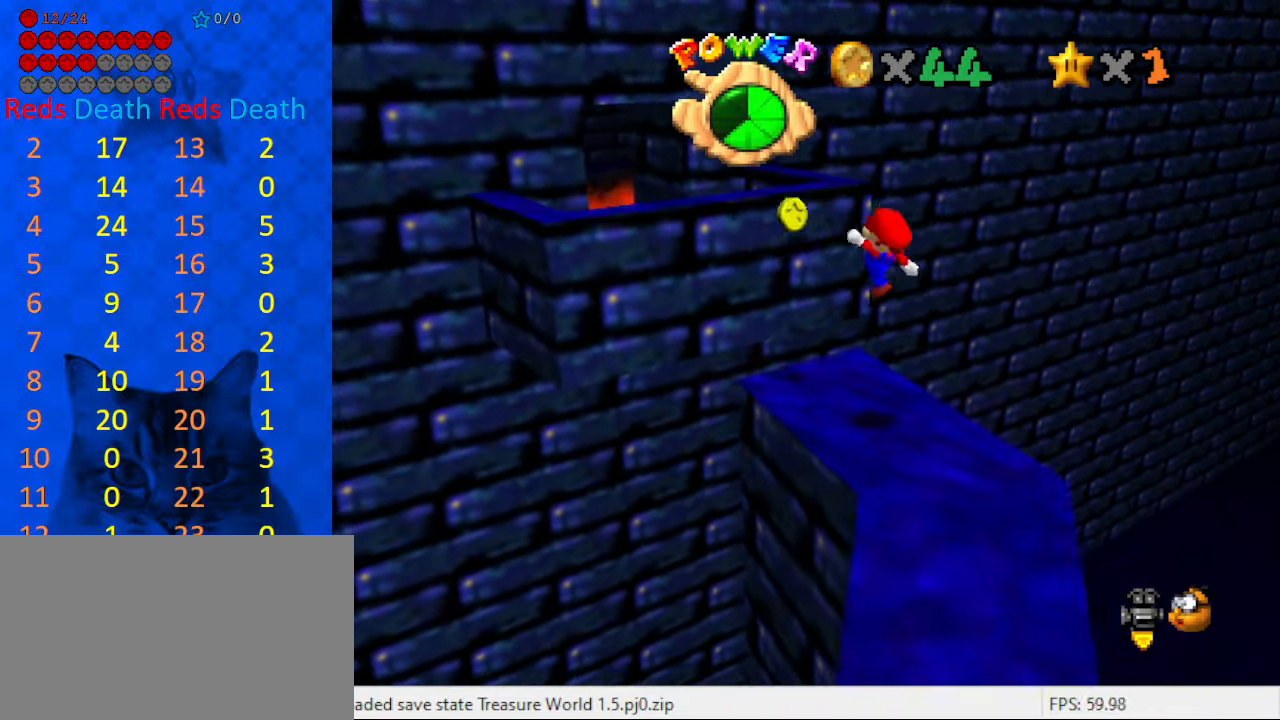
{"keys": ["left", "shift", "up"], "events": [[300, "shift", "down"]]}
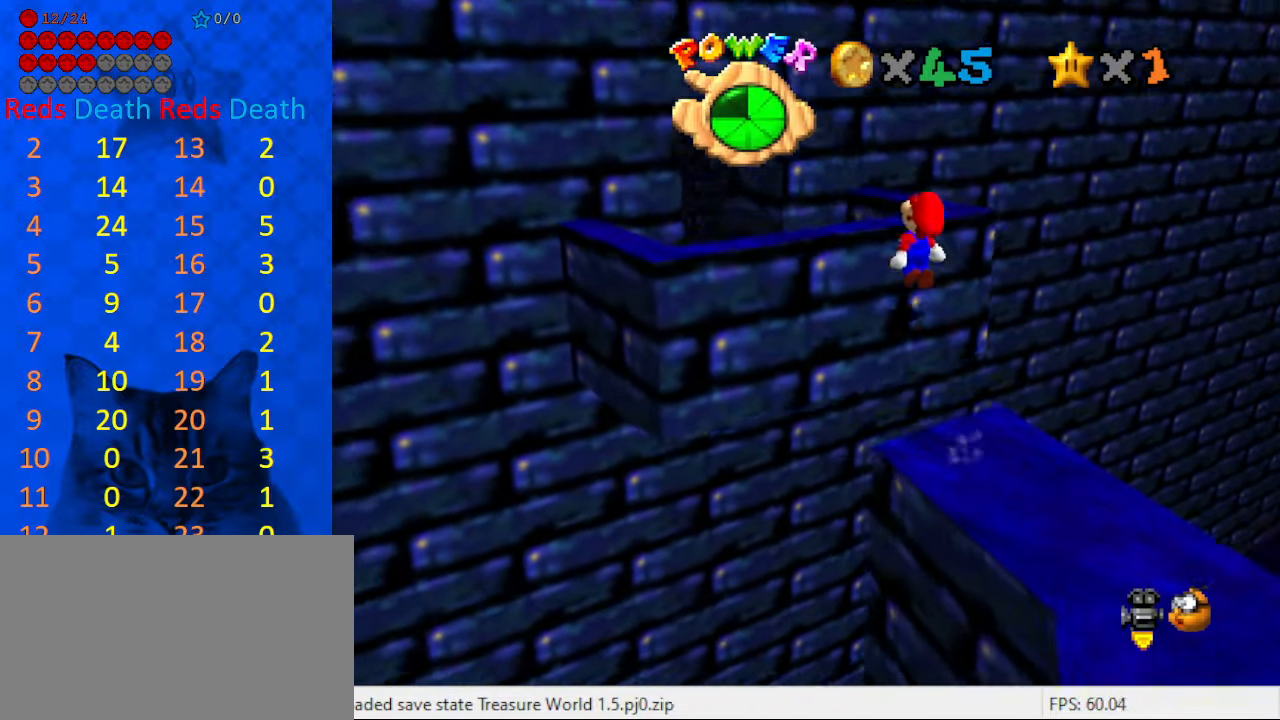
{"keys": ["ctrl", "up"], "events": [[133, "left", "up"], [200, "right", "down"], [233, "up", "up"], [366, "up", "down"], [433, "ctrl", "down"], [433, "right", "up"], [500, "shift", "up"]]}
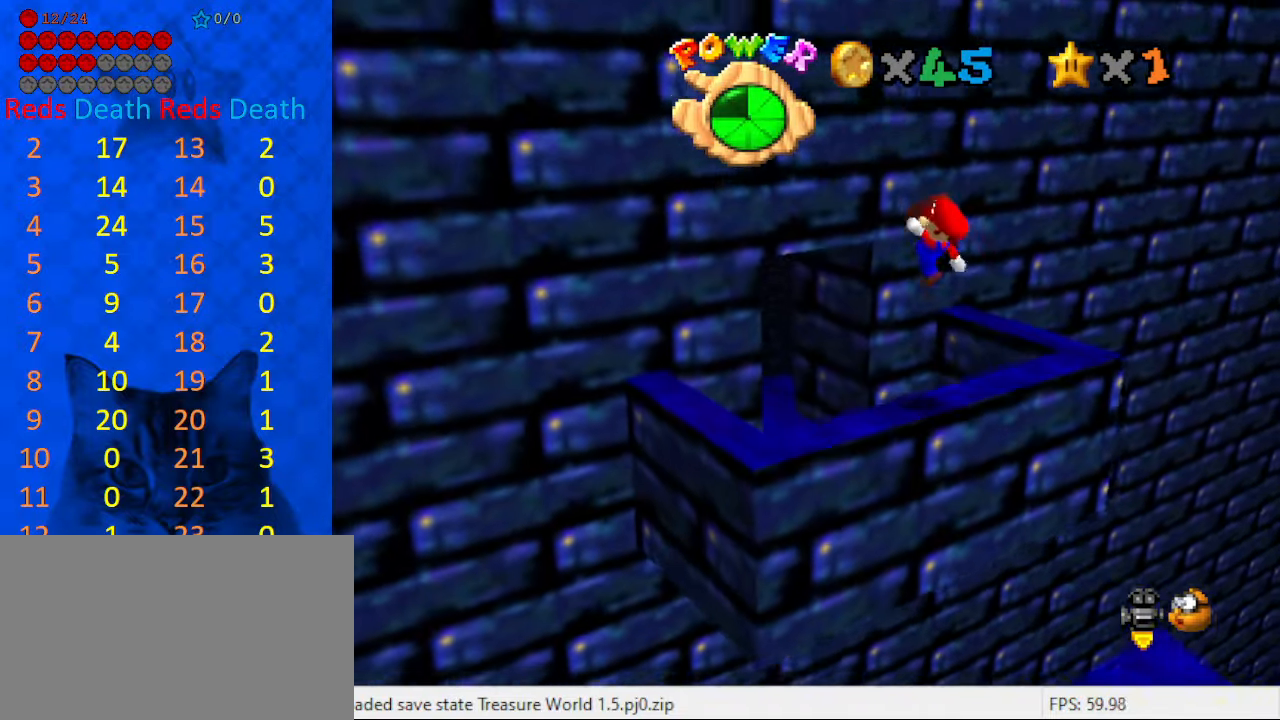
{"keys": ["d", "right", "up"], "events": [[66, "ctrl", "up"], [66, "right", "down"], [166, "d", "down"], [166, "up", "up"], [233, "d", "up"], [233, "up", "down"], [333, "d", "down"], [433, "d", "up"], [466, "d", "down"]]}
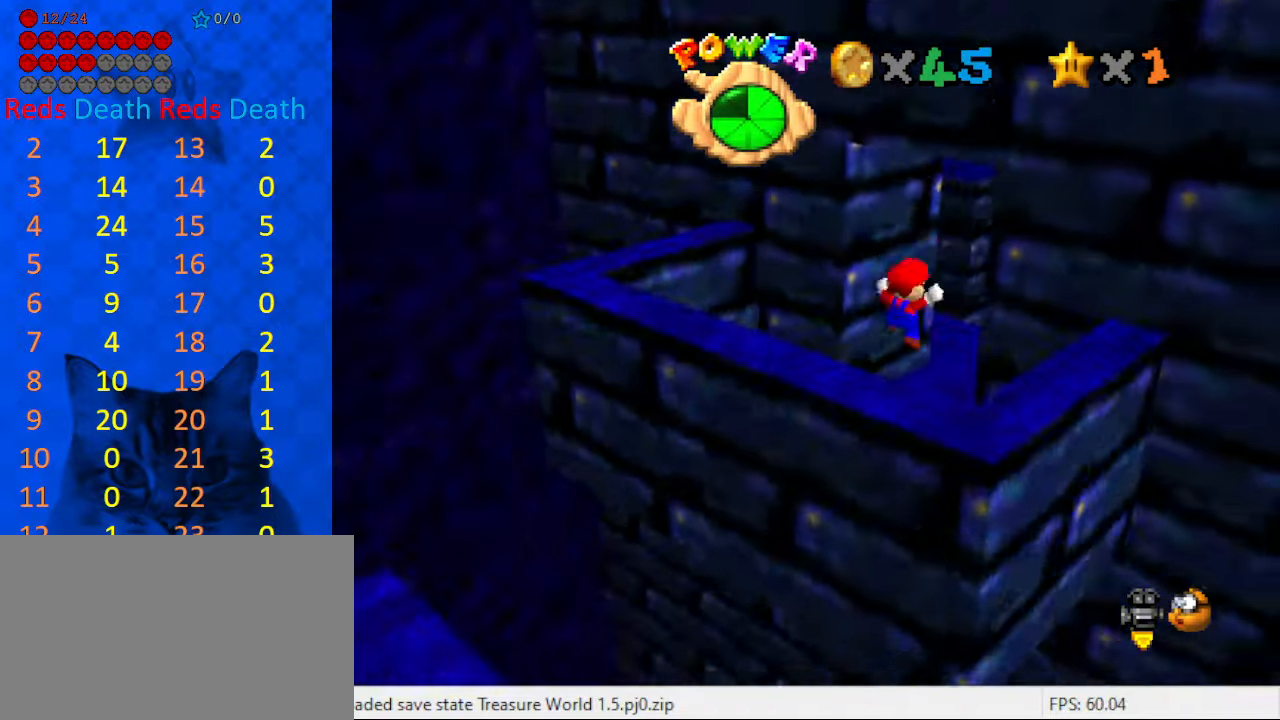
{"keys": ["shift"], "events": [[33, "right", "up"], [66, "up", "up"], [133, "d", "up"], [433, "shift", "down"]]}
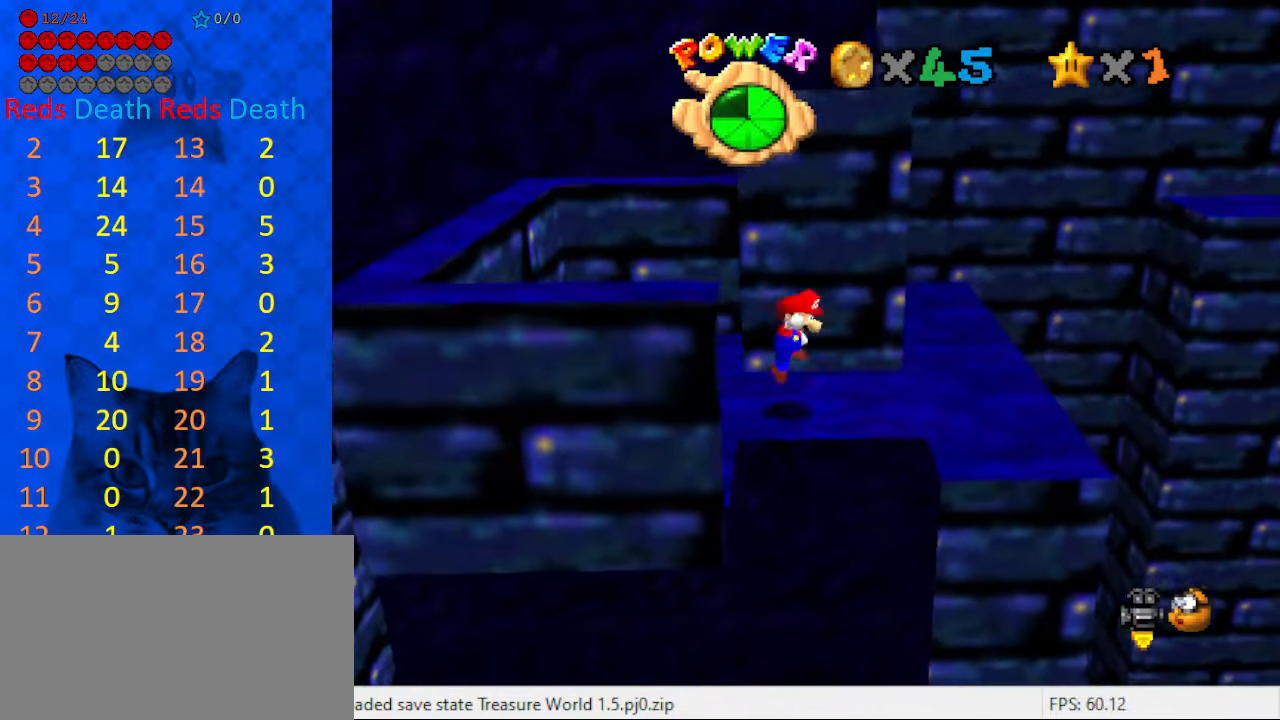
{"keys": [], "events": [[100, "down", "down"], [100, "shift", "up"], [133, "right", "down"], [233, "right", "up"], [266, "down", "up"]]}
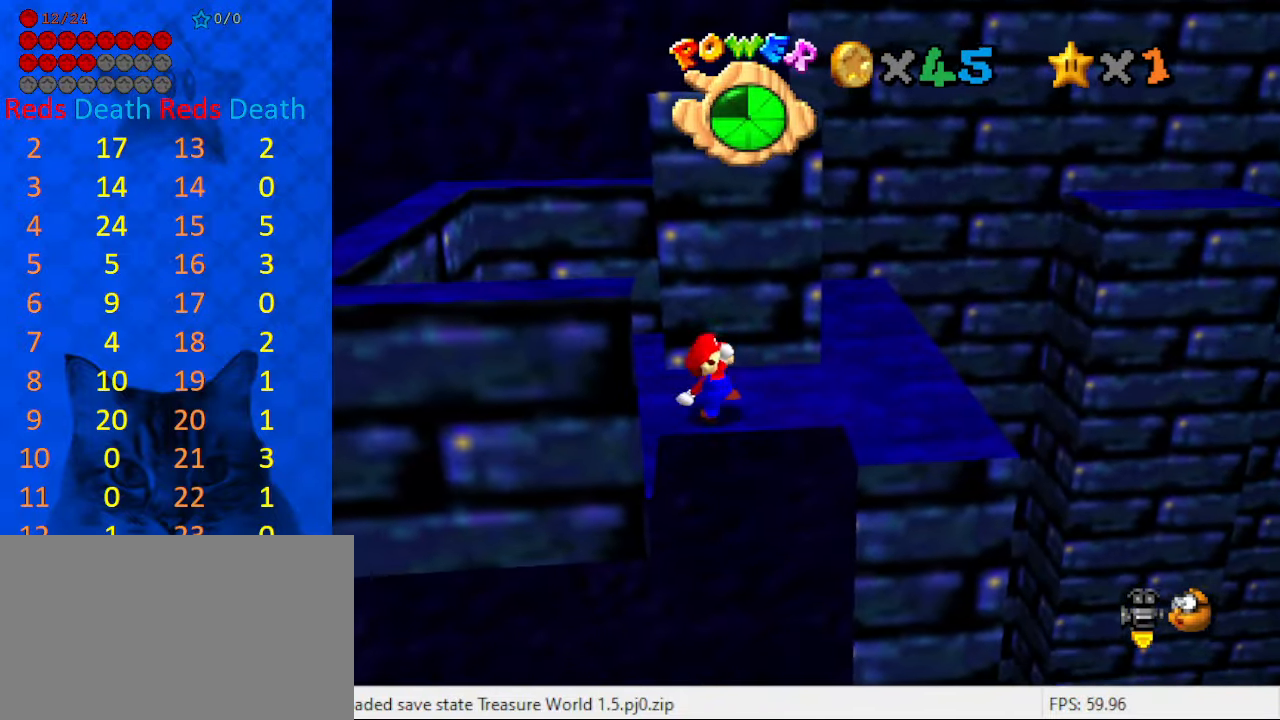
{"keys": [], "events": []}
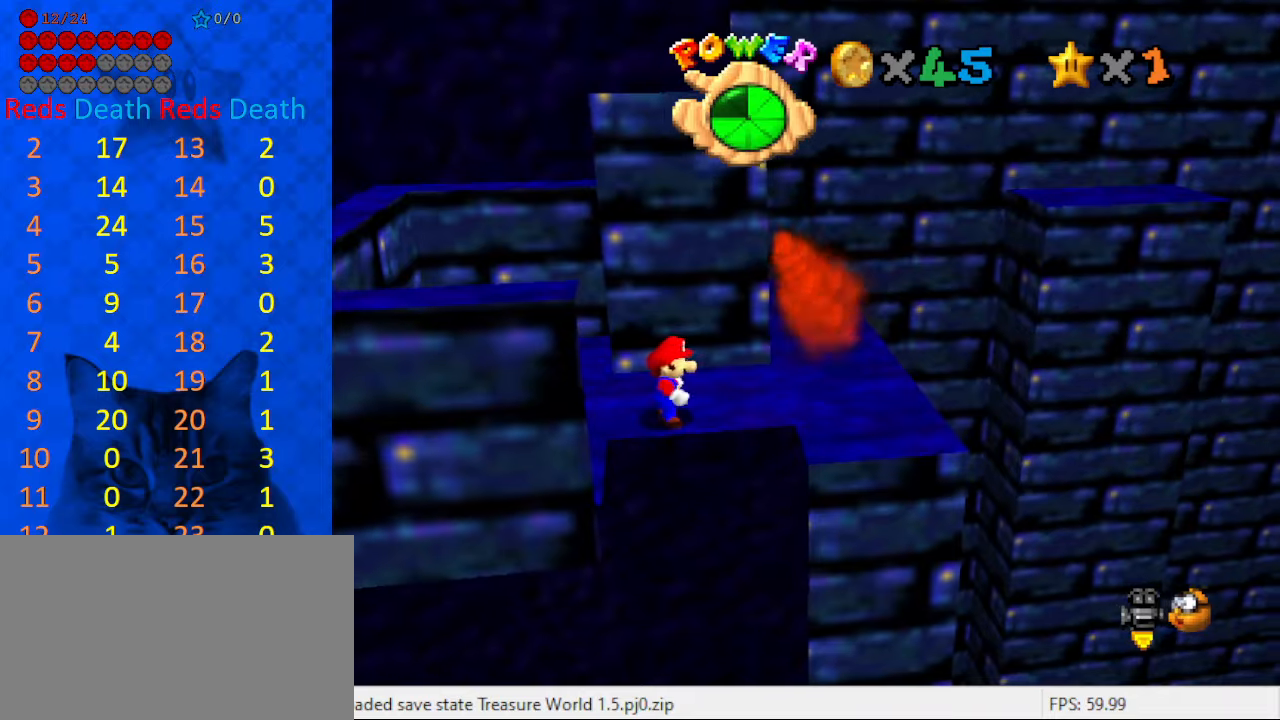
{"keys": ["shift"], "events": [[467, "shift", "down"]]}
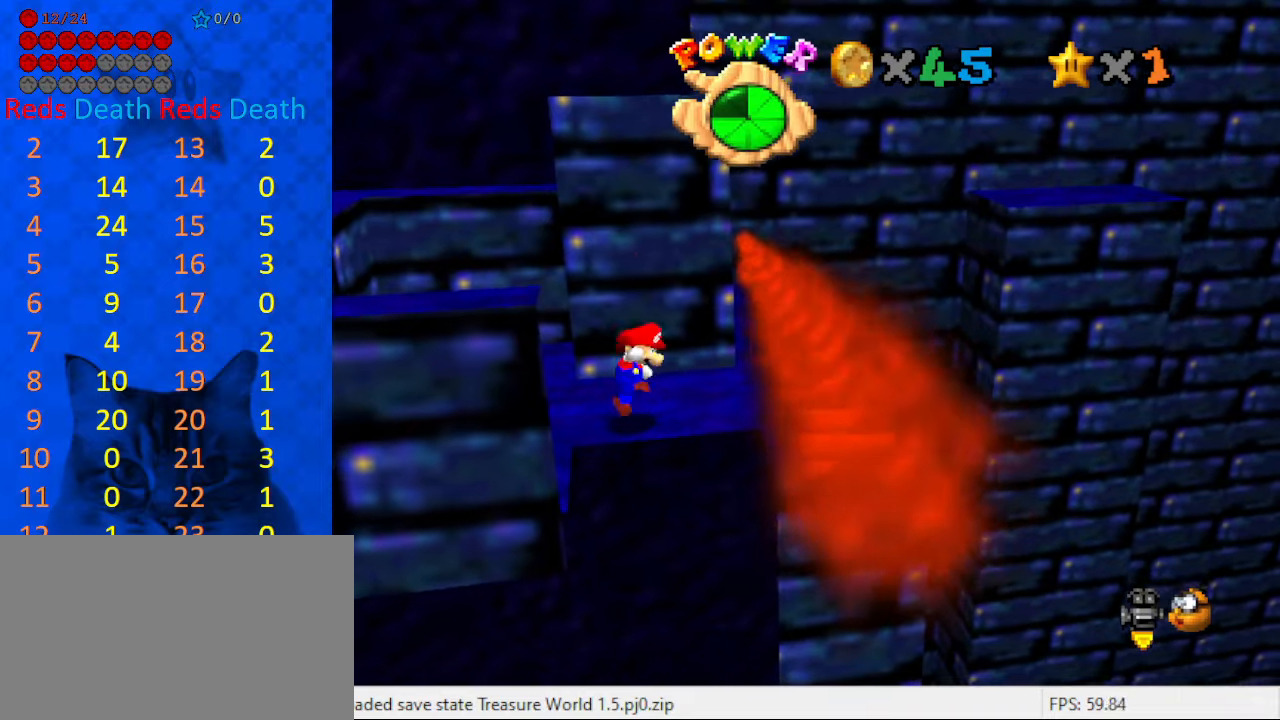
{"keys": [], "events": [[133, "left", "down"], [133, "shift", "up"], [267, "down", "down"], [300, "left", "up"], [400, "down", "up"]]}
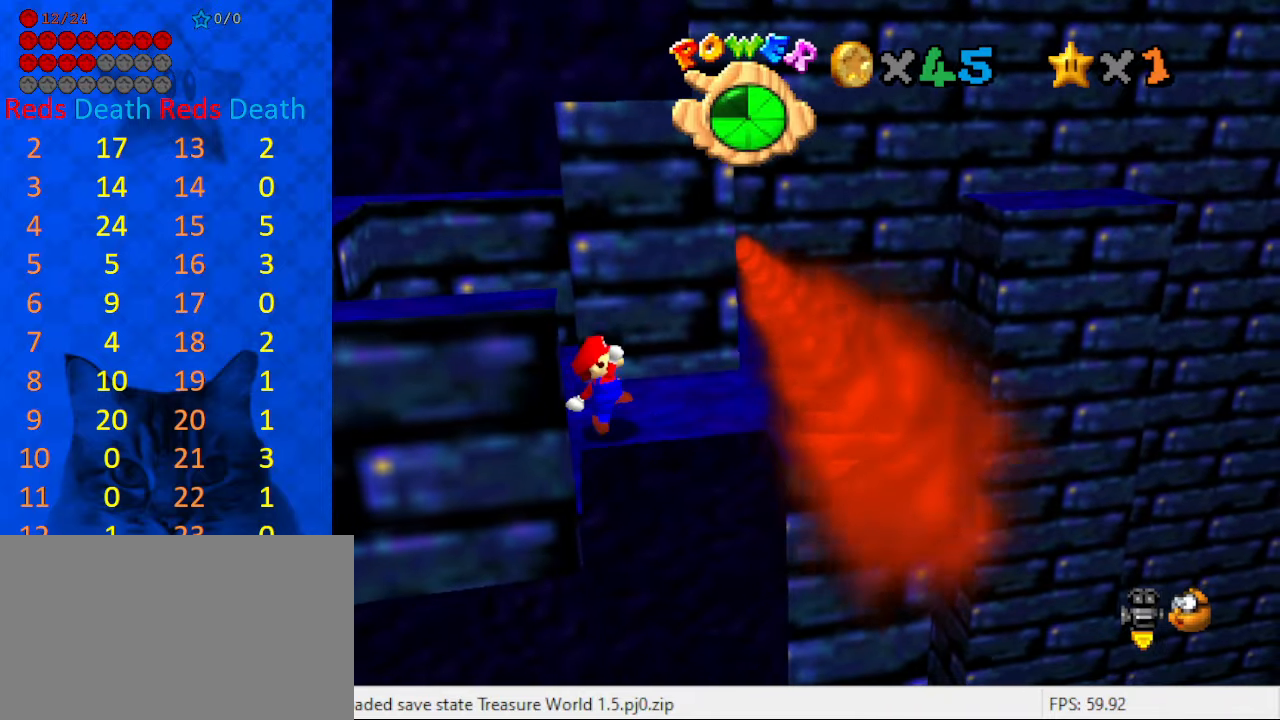
{"keys": [], "events": []}
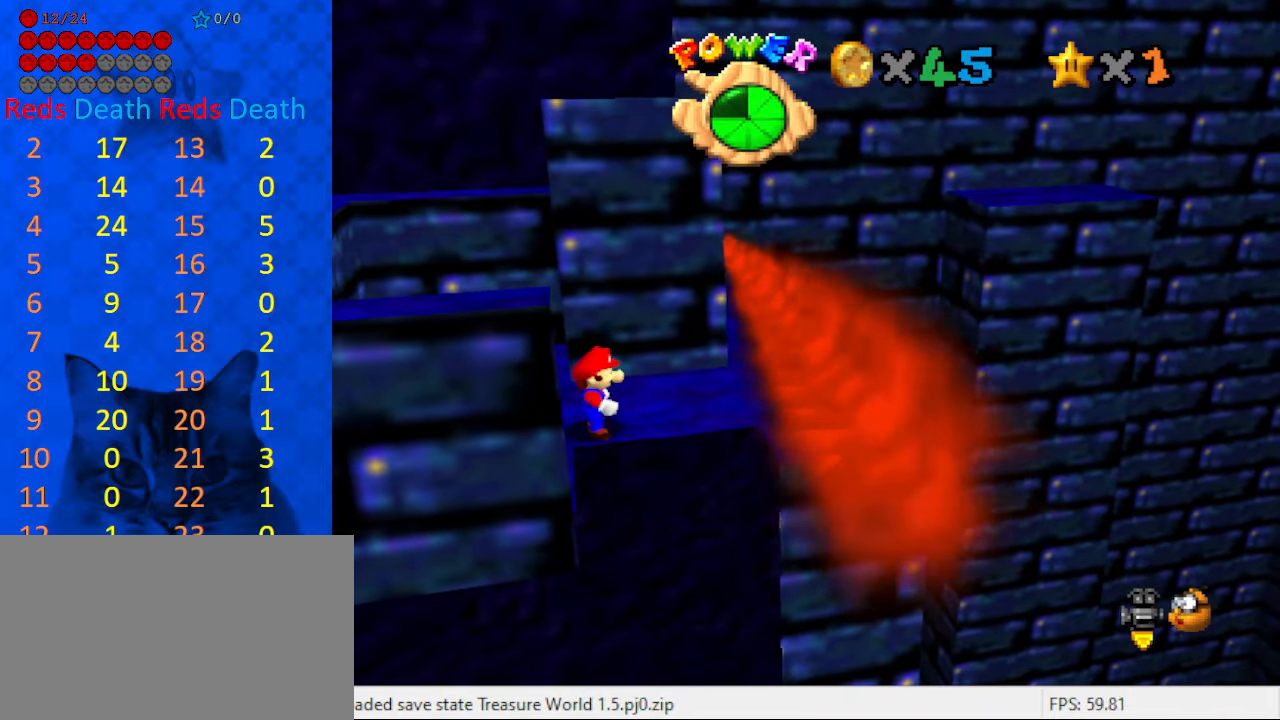
{"keys": ["right"], "events": [[467, "right", "down"]]}
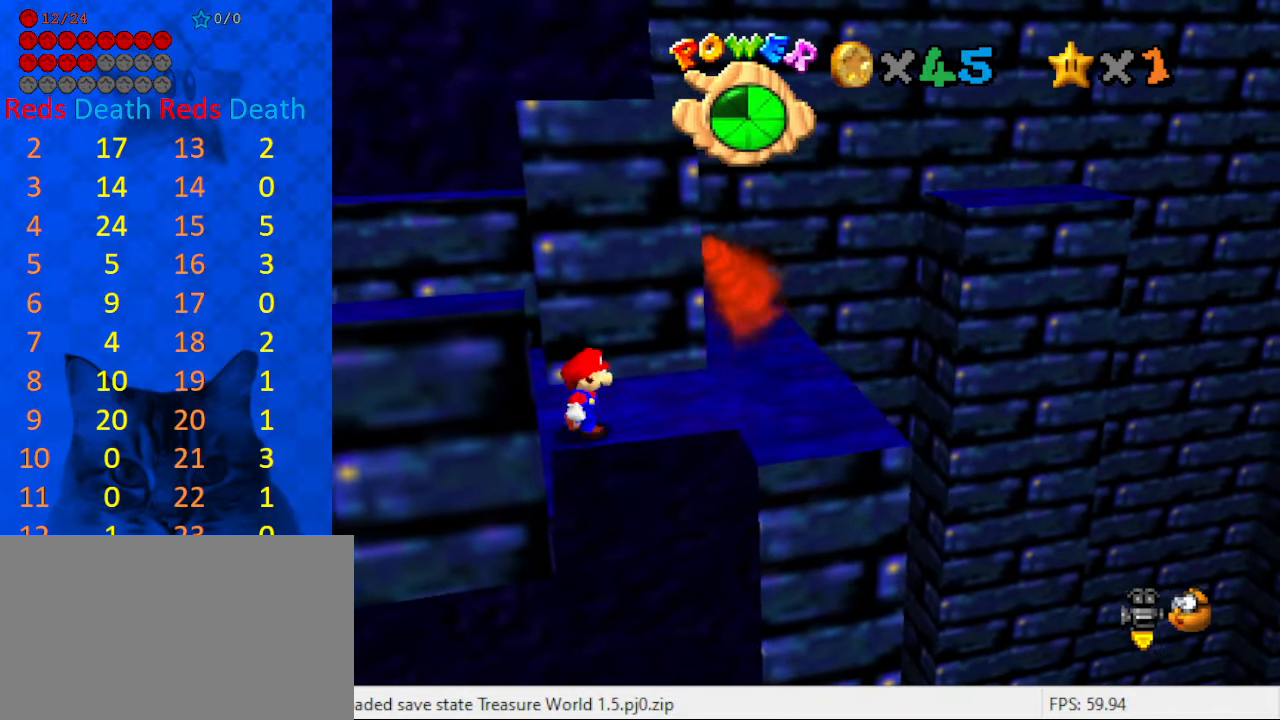
{"keys": ["right", "up"], "events": [[433, "up", "down"]]}
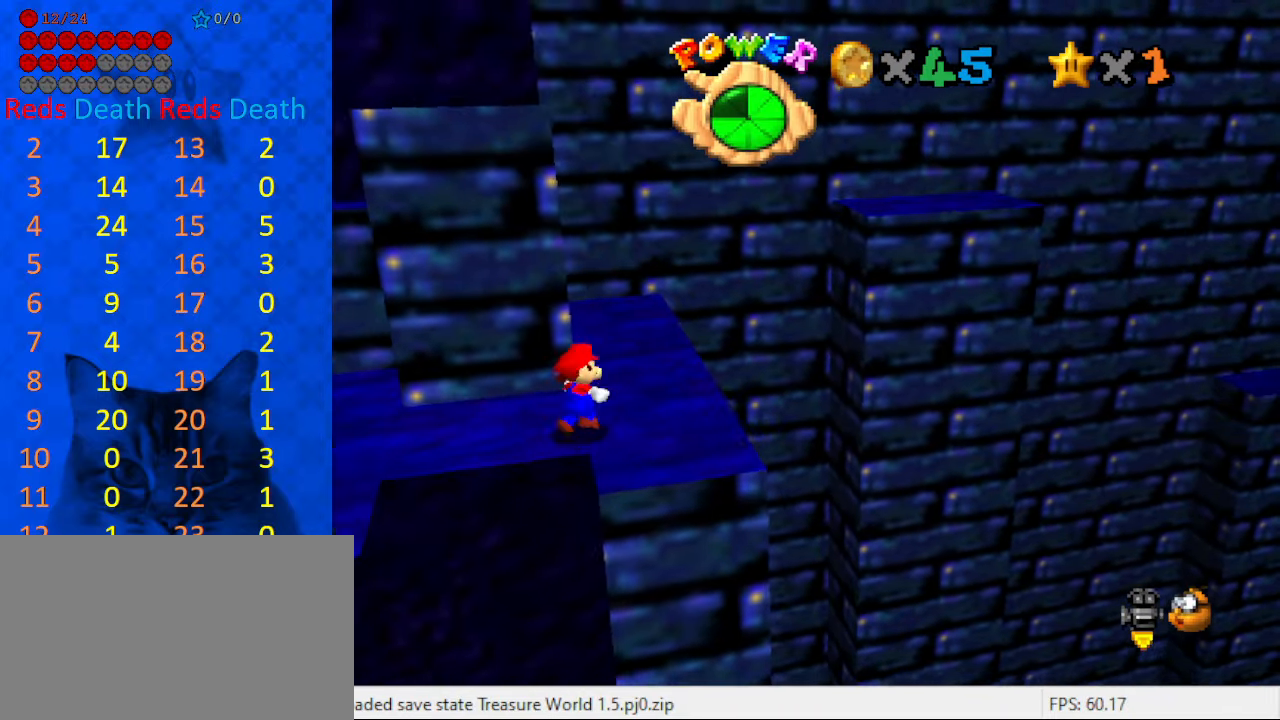
{"keys": ["a", "right"], "events": [[167, "y", "down"], [233, "shift", "down"], [367, "y", "up"], [400, "shift", "up"], [467, "a", "down"], [467, "up", "up"]]}
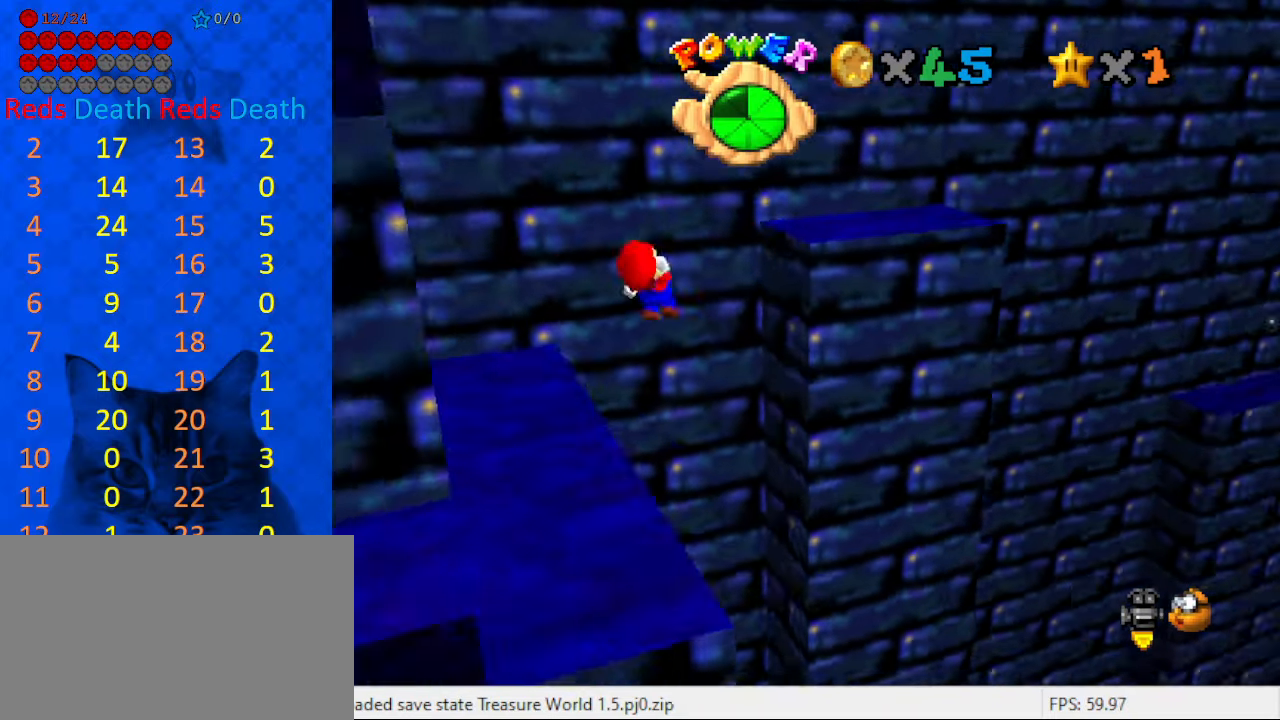
{"keys": [], "events": [[100, "down", "down"], [133, "a", "up"], [233, "down", "up"], [300, "d", "down"], [300, "right", "up"], [433, "d", "up"]]}